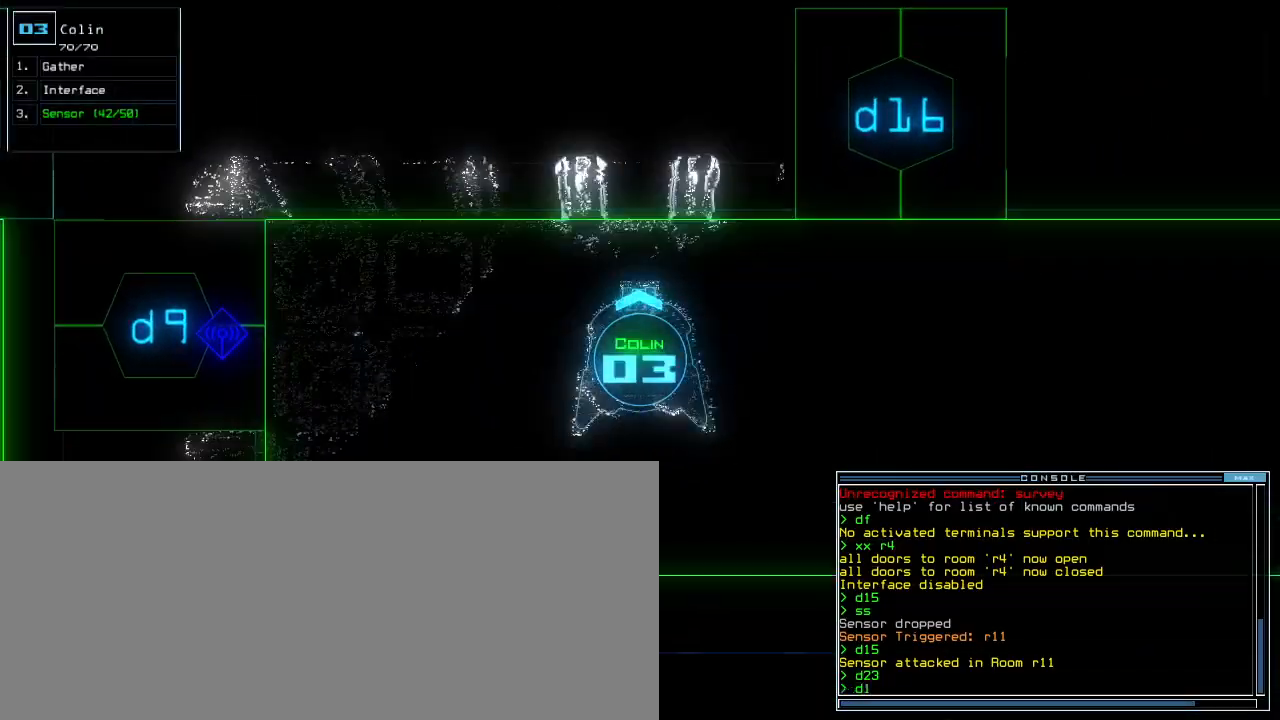
Gameplay with keyboard; each line is a JSON object with the keys held at the frame after it. "events" lists presses ("down") and releases ("up") of ".", "0", "1", "2", "3", "4", "5", "6", "7", "8", "9", "a", "b", "backspace", "c", "caps_lock", "comma", "ctrl_l", "ctrl_r", "d", "down", "e", "equals", "escape", "f", "f8", "g", "h", "i", "j", "k", "l", "left", "m", "minus", "n", "o", "p", "q", "quote", "r", "return", "right", "s", "semicolon", "shift_l", "shift_r", "space", "t", "tab", "tilde", "u", "up", "v", "w", "x", "y" and "z" between this image and that frame as [ms after this image, input, new state], when the widget could be followed in between. No other keys are recorded. Mouse input is not recorded.
{"keys": ["up"], "events": [[67, "up", "down"], [367, "6", "down"], [467, "6", "up"], [467, "right", "up"]]}
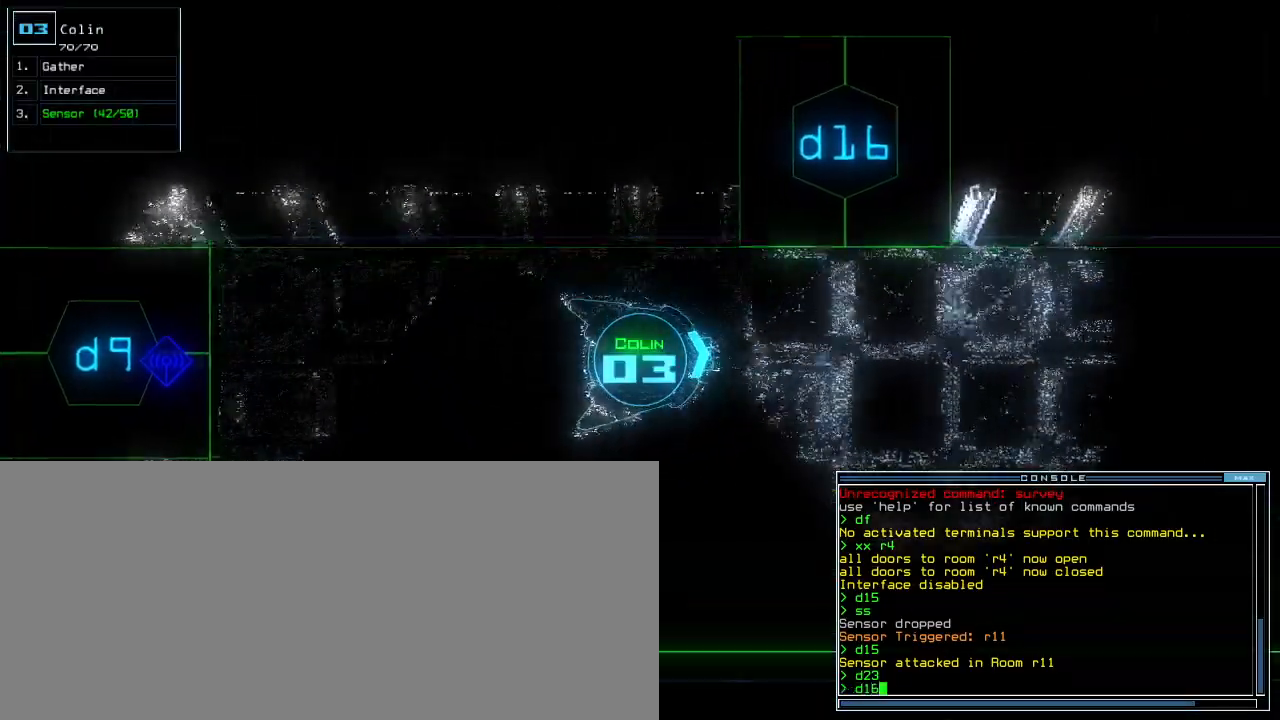
{"keys": ["left", "up"], "events": [[433, "left", "down"]]}
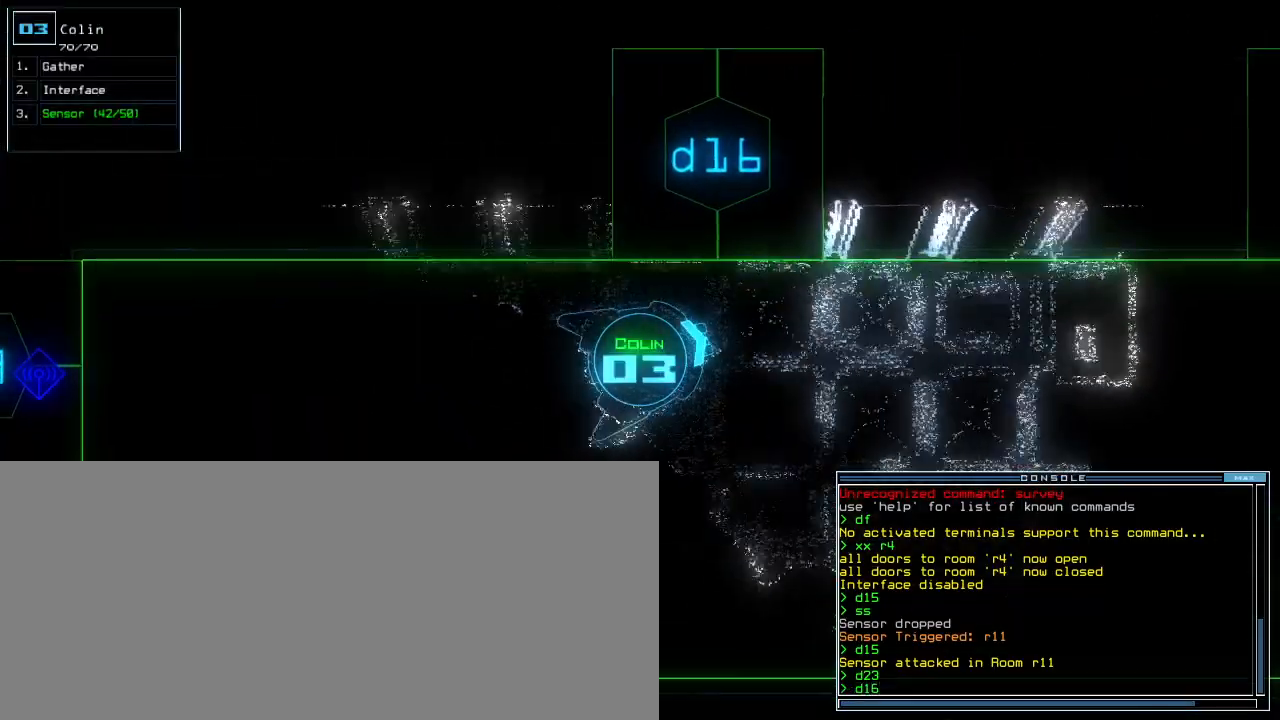
{"keys": ["left", "up"], "events": [[150, "return", "down"], [250, "return", "up"], [283, "left", "up"], [333, "d", "down"], [400, "d", "up"], [400, "left", "down"]]}
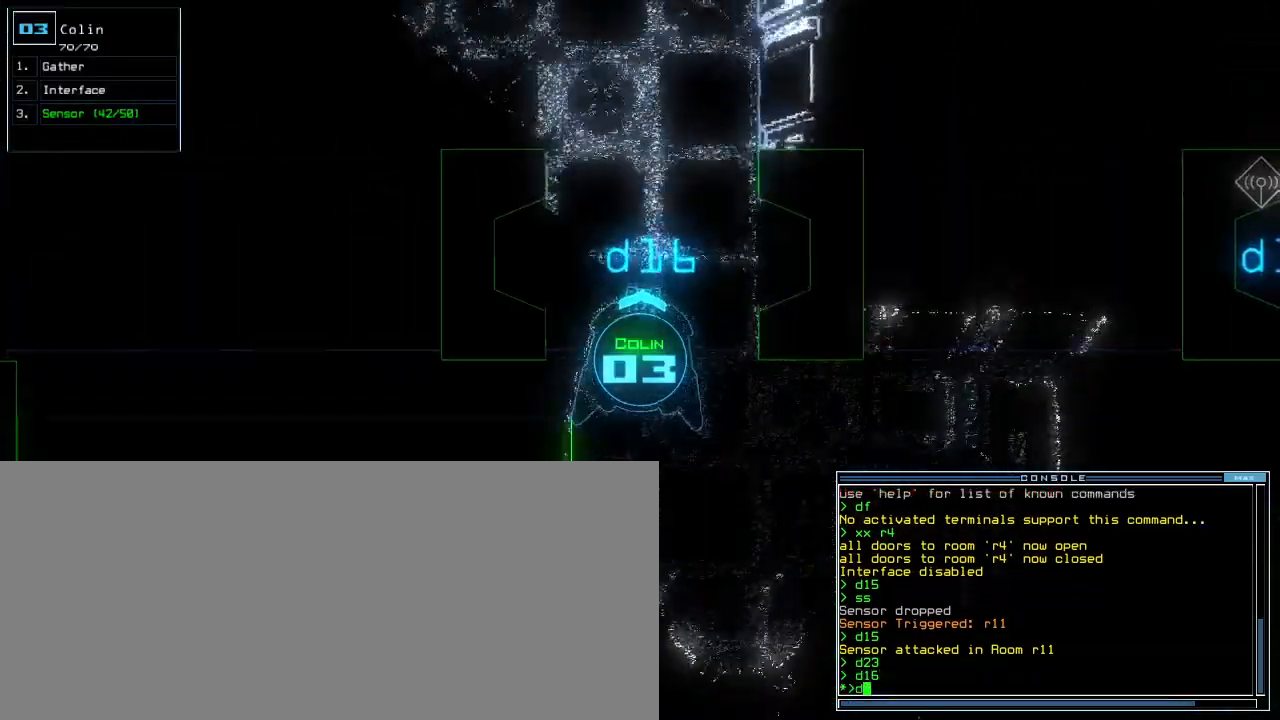
{"keys": [], "events": [[17, "left", "up"], [33, "1", "down"], [100, "1", "up"], [133, "up", "up"]]}
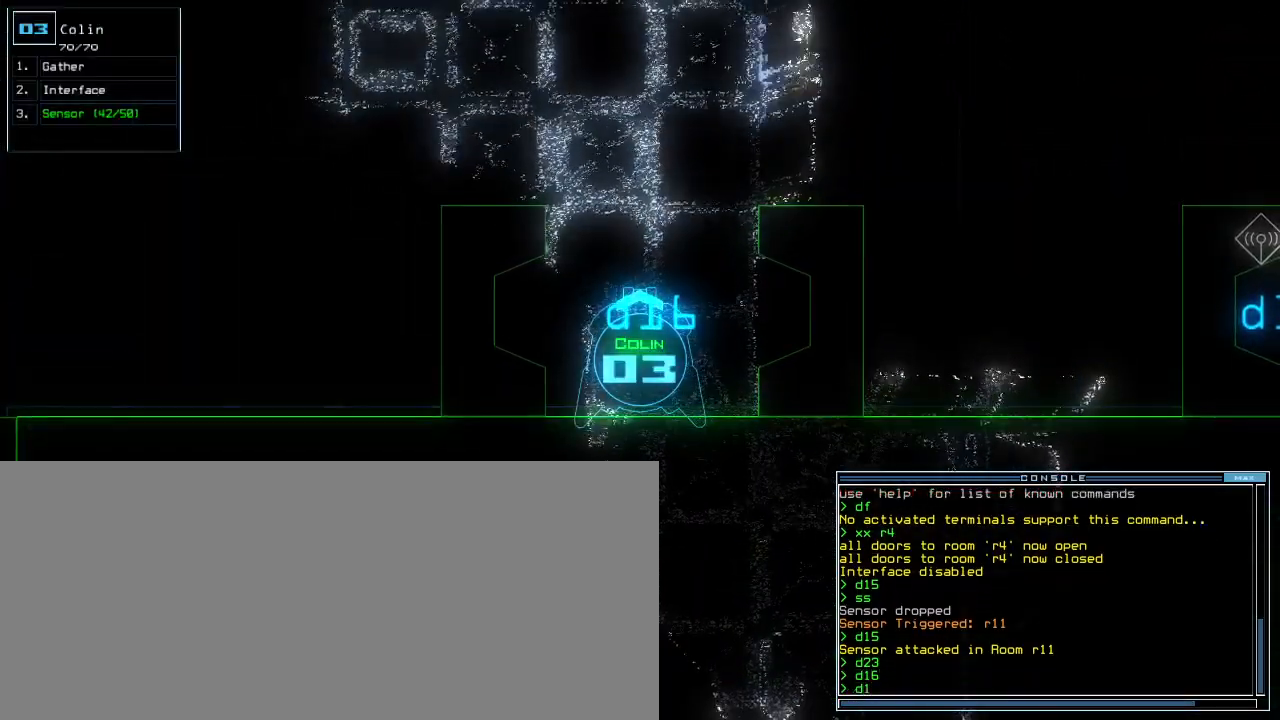
{"keys": [], "events": [[200, "up", "down"], [333, "up", "up"]]}
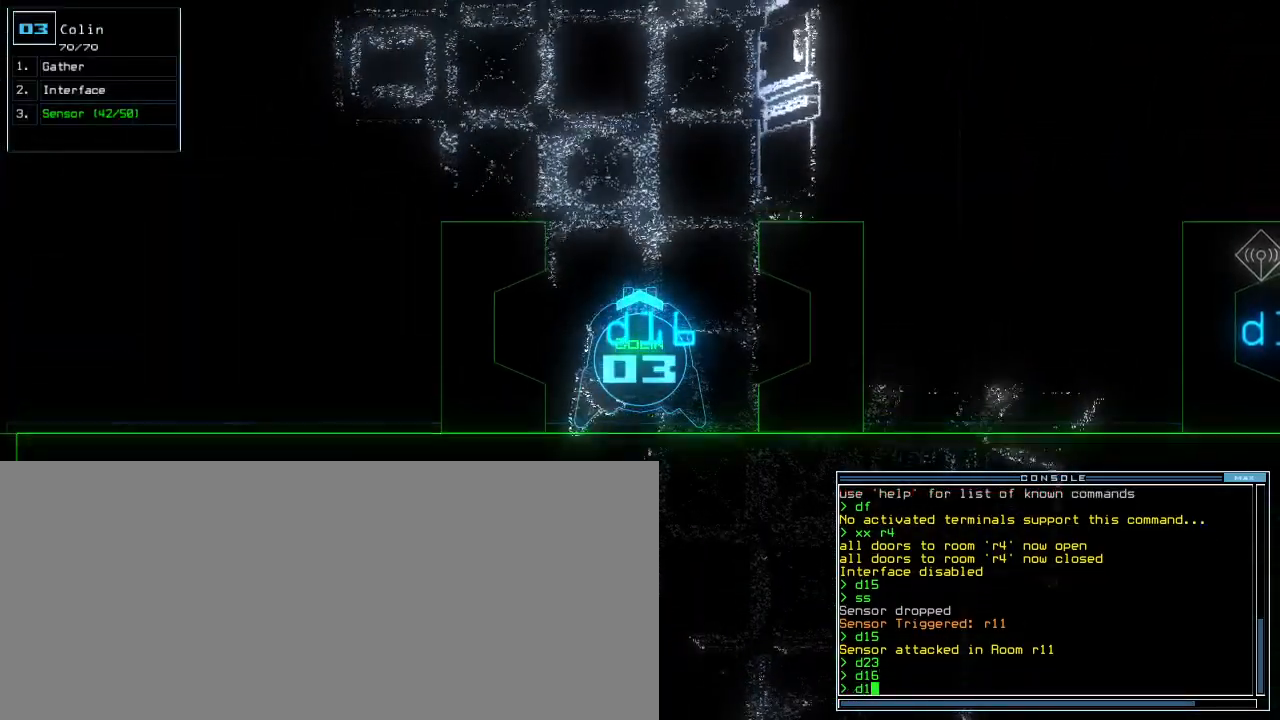
{"keys": [], "events": [[50, "6", "down"], [133, "6", "up"], [350, "left", "down"], [417, "left", "up"]]}
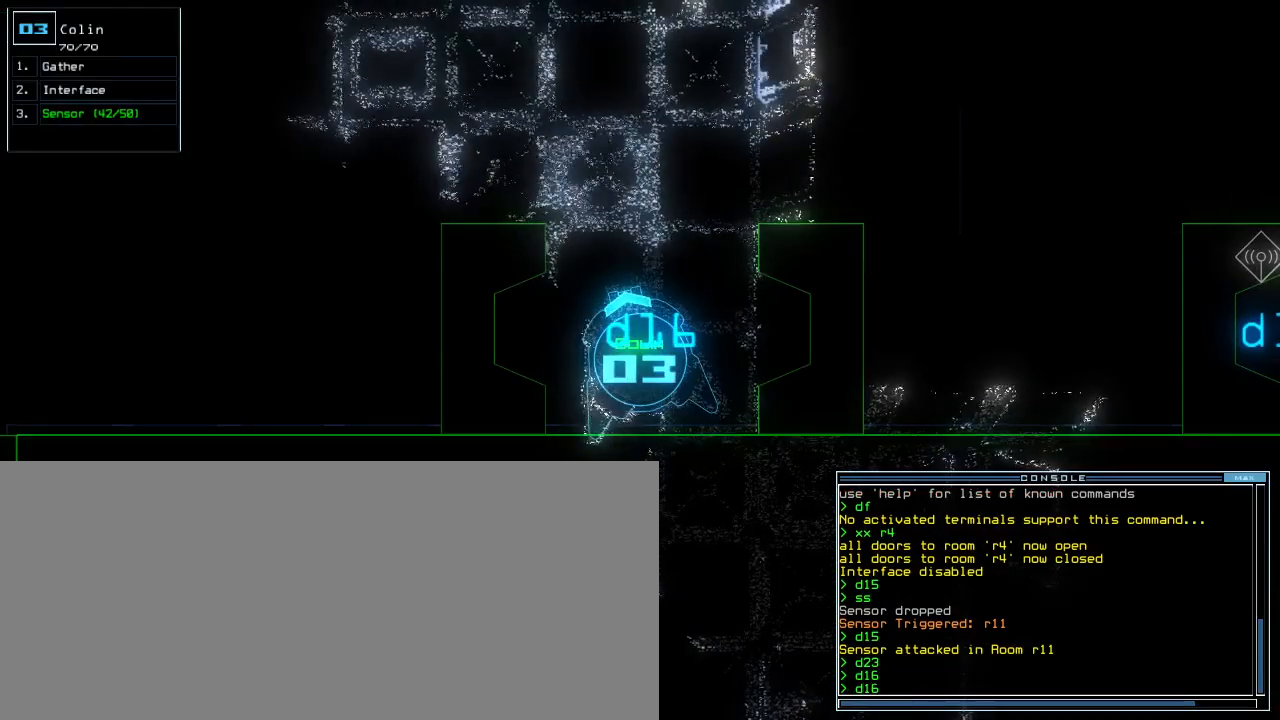
{"keys": [], "events": []}
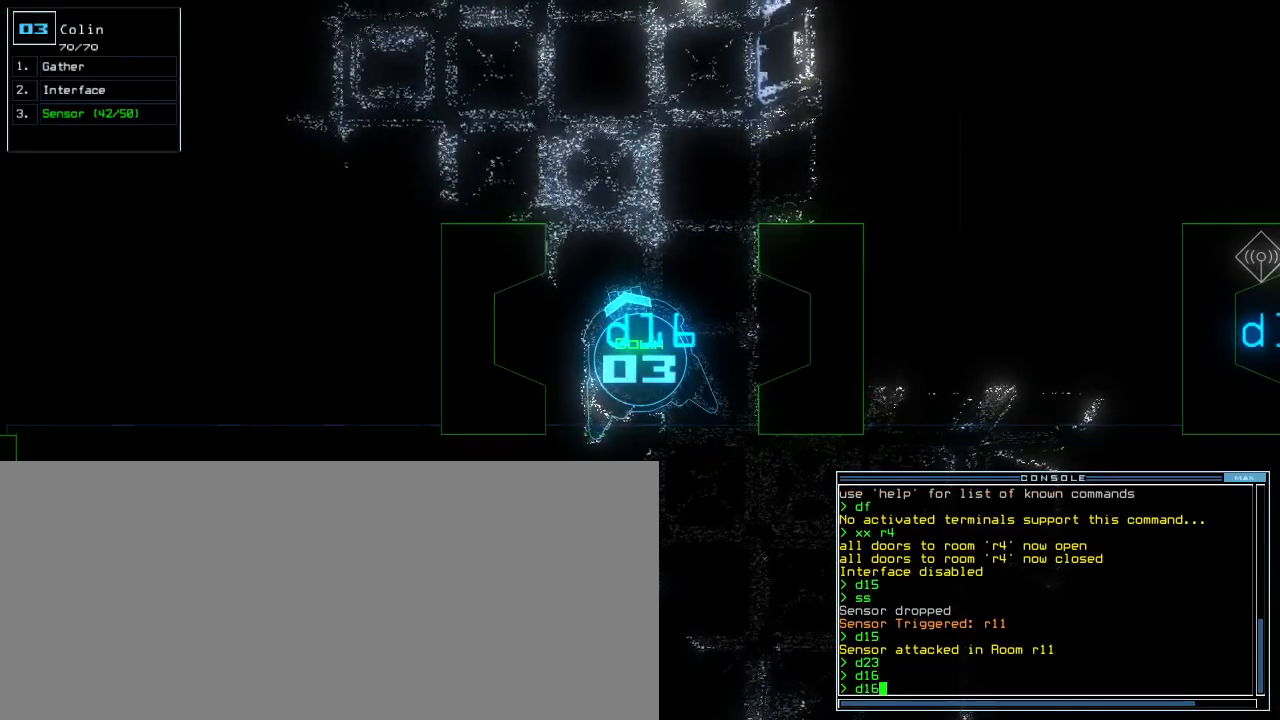
{"keys": [], "events": []}
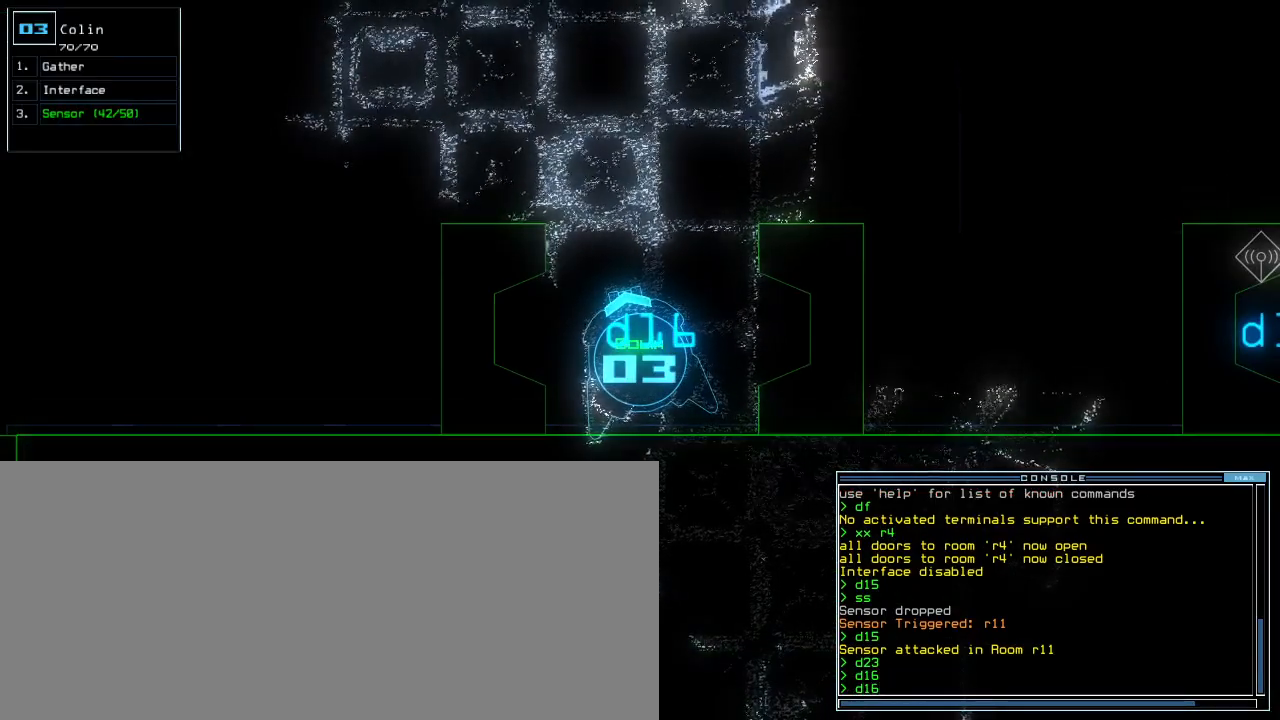
{"keys": [], "events": []}
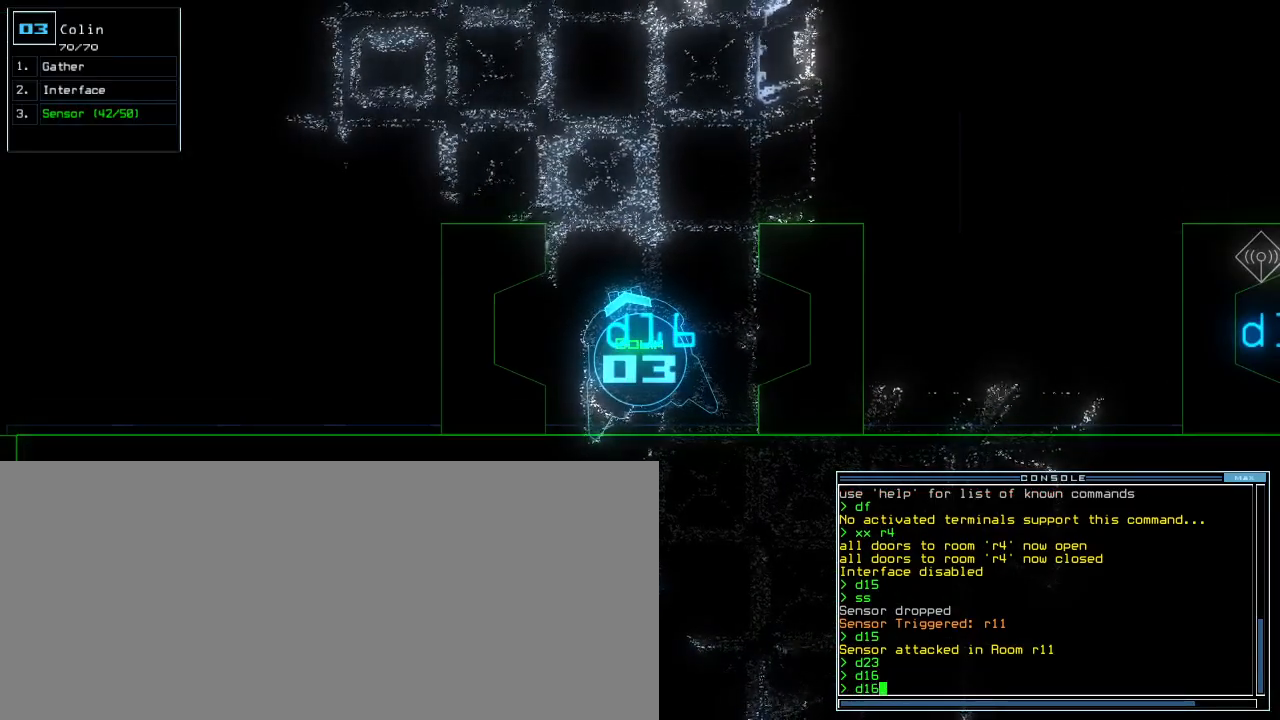
{"keys": [], "events": [[233, "up", "down"], [300, "up", "up"]]}
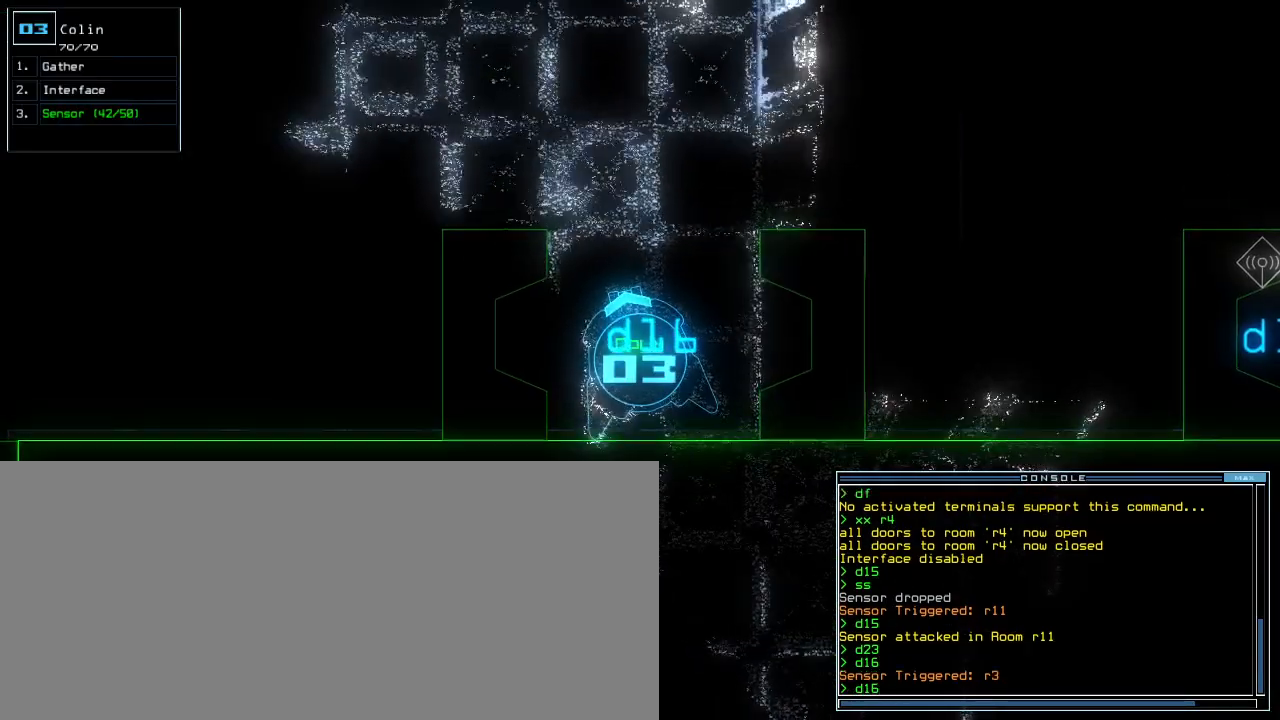
{"keys": [], "events": []}
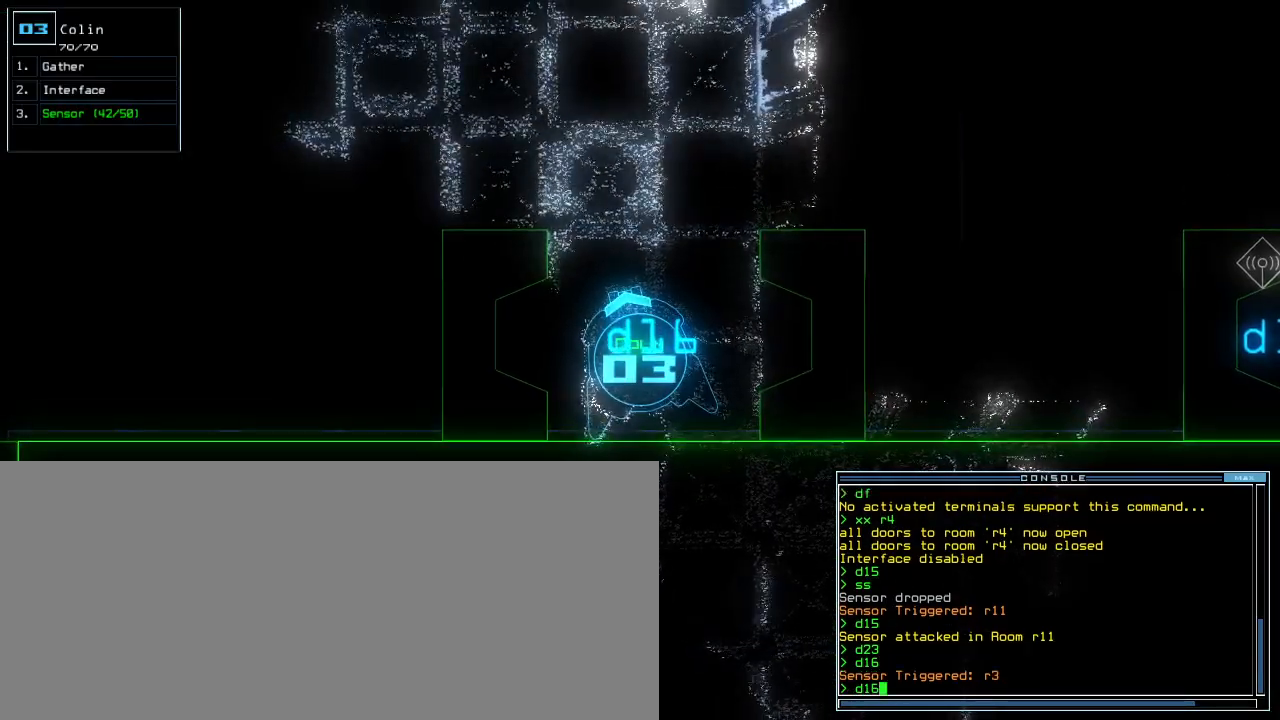
{"keys": [], "events": []}
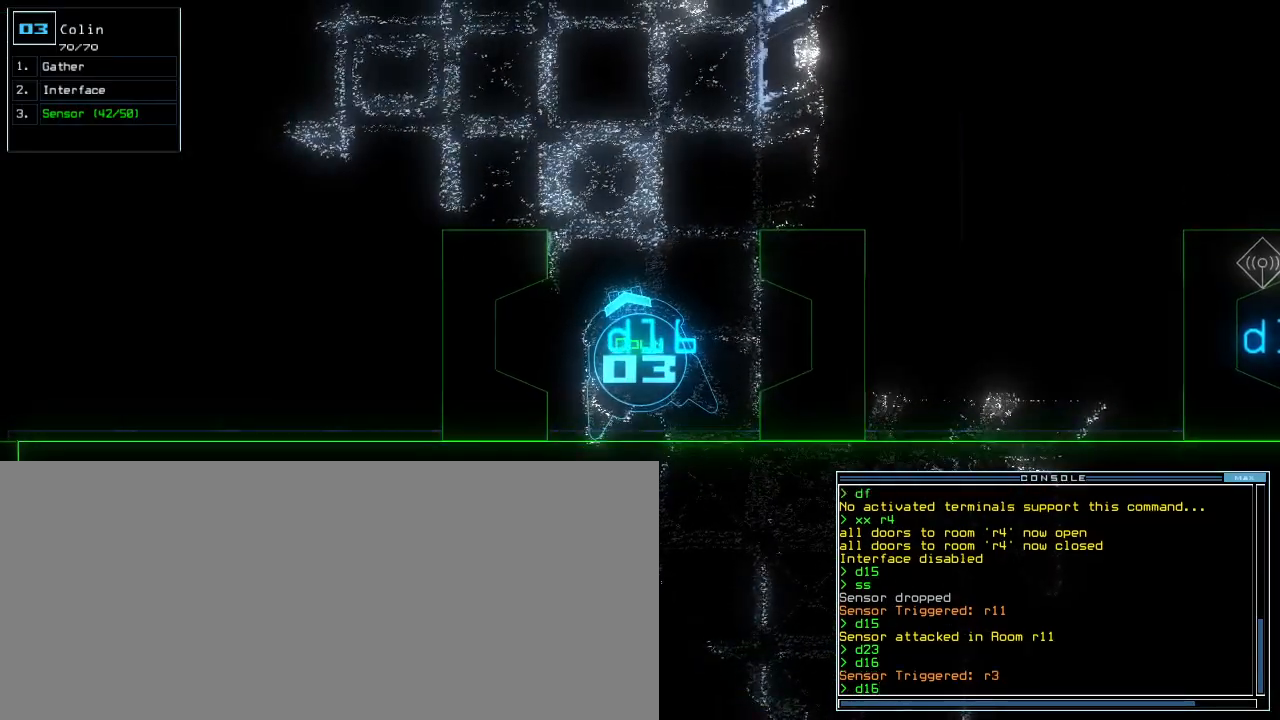
{"keys": ["down", "right"], "events": [[33, "escape", "down"], [100, "escape", "up"], [283, "down", "down"], [500, "right", "down"]]}
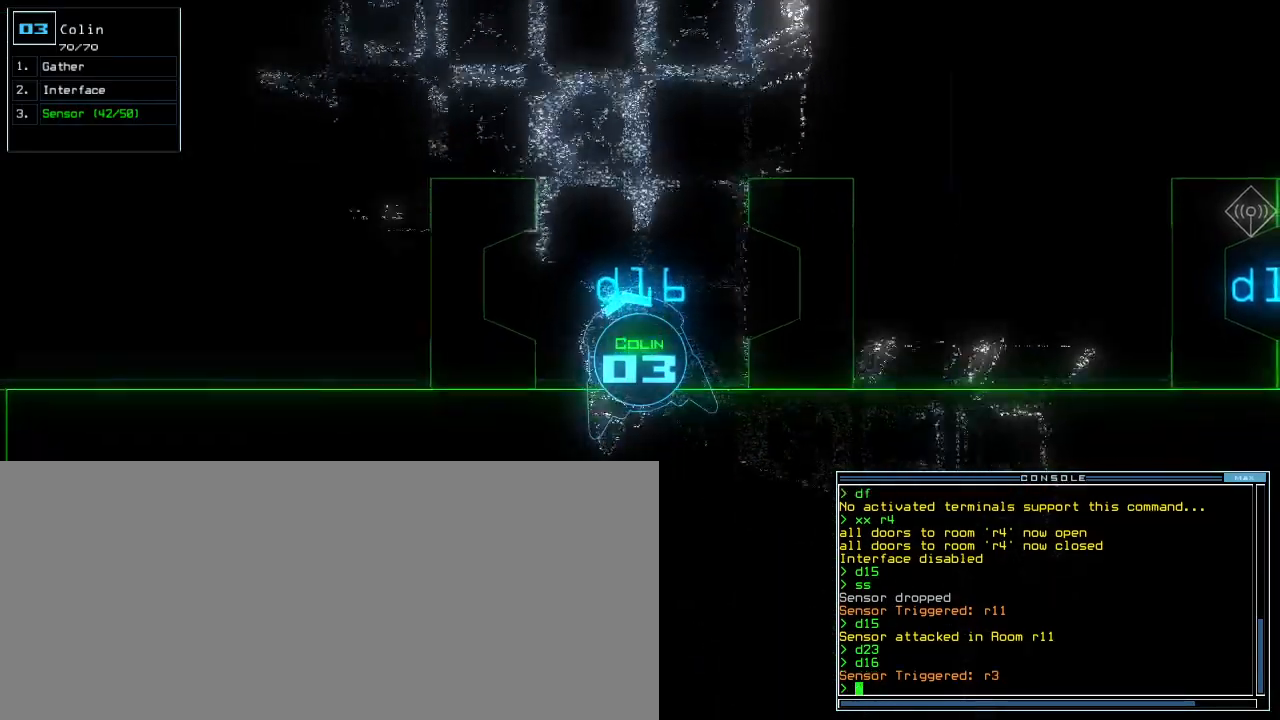
{"keys": ["down"], "events": [[67, "right", "up"], [317, "c", "down"], [367, "c", "up"], [417, "c", "down"], [500, "c", "up"]]}
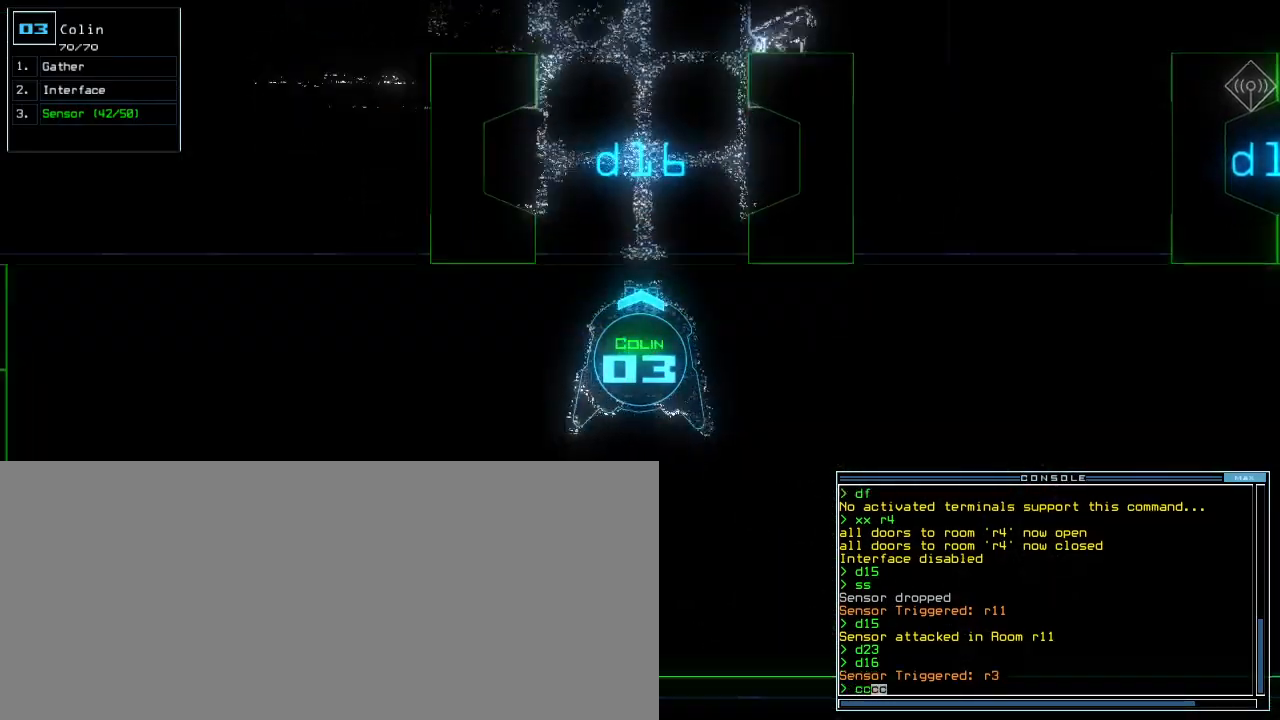
{"keys": ["left"], "events": [[50, "return", "down"], [133, "return", "up"], [150, "down", "up"], [150, "space", "down"], [233, "space", "up"], [467, "left", "down"]]}
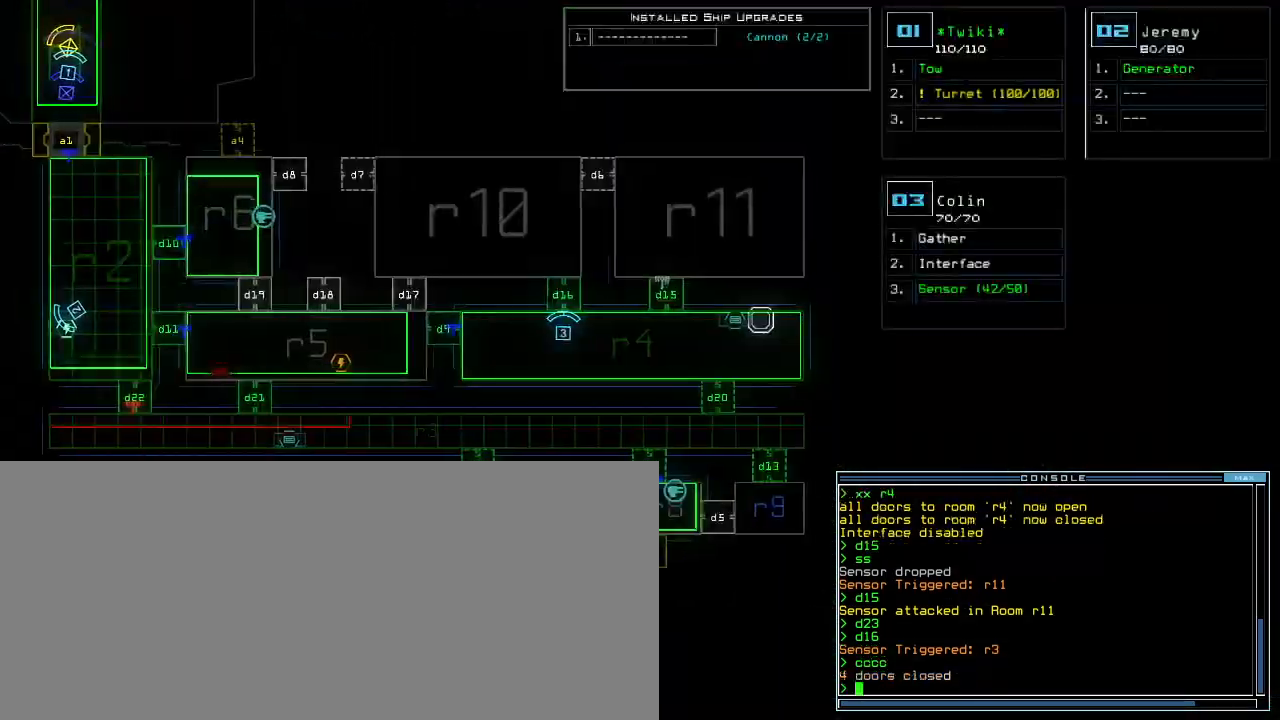
{"keys": [], "events": [[133, "left", "up"]]}
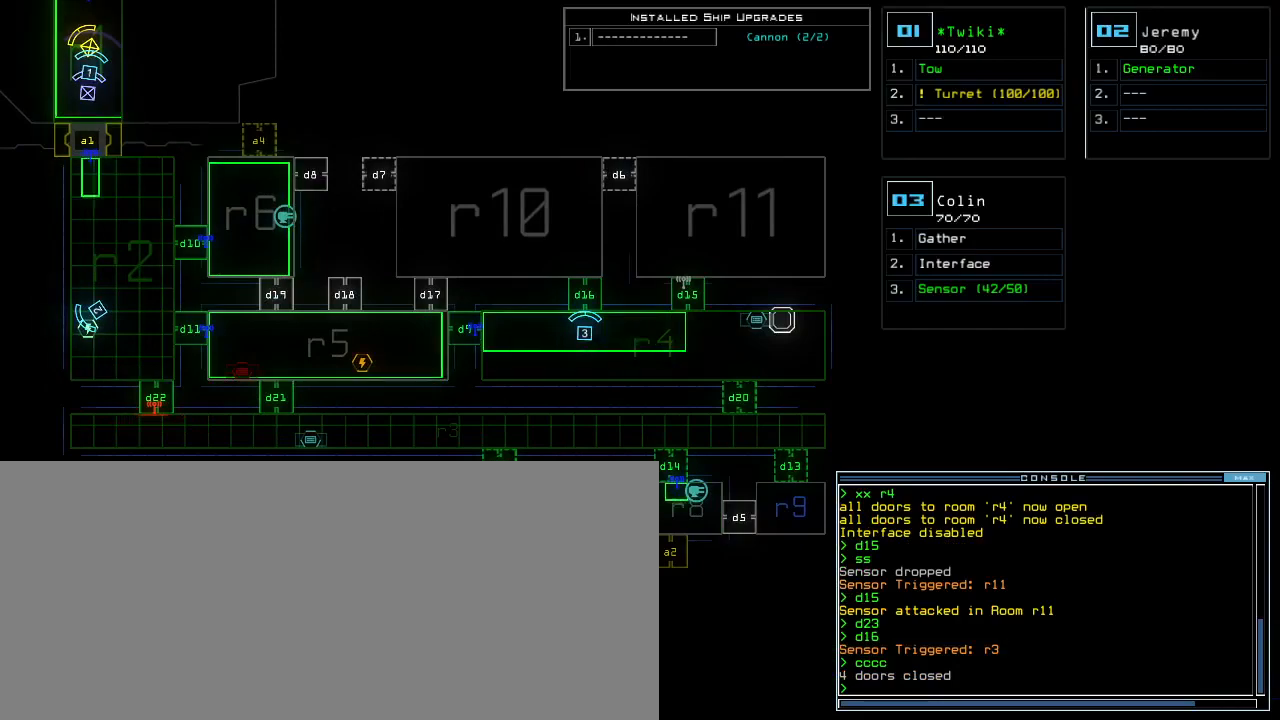
{"keys": [], "events": []}